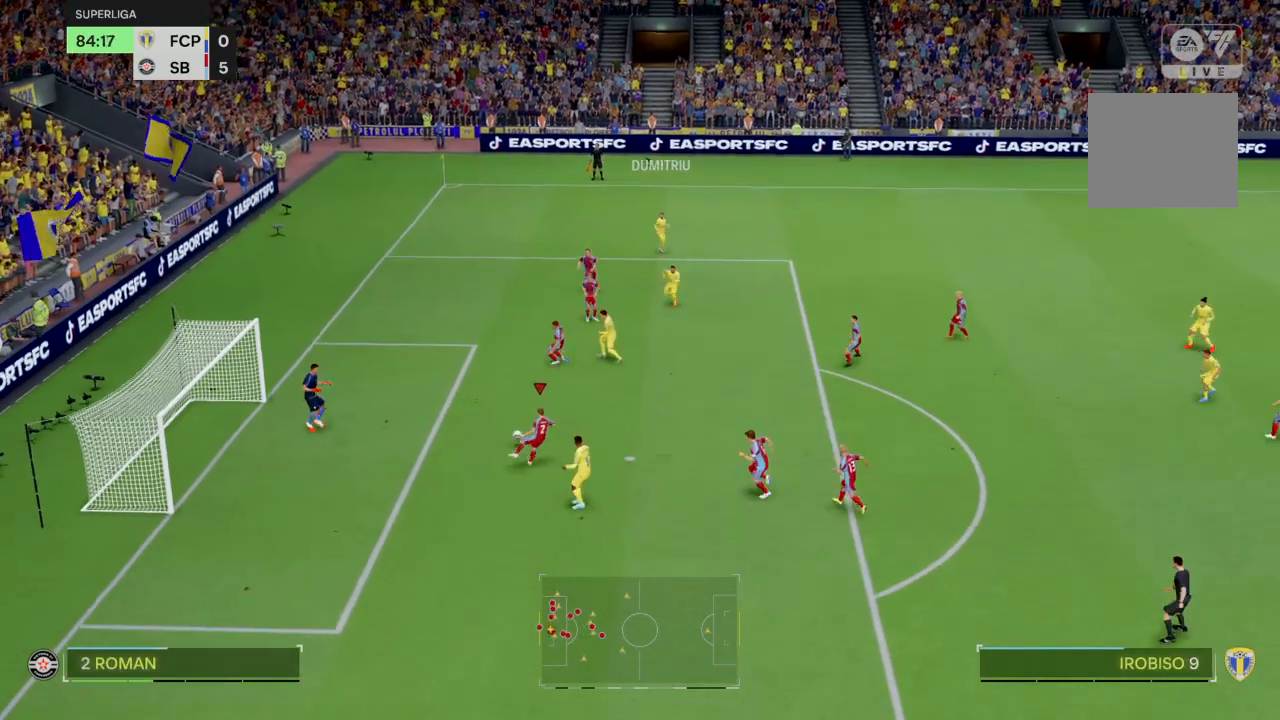
Gameplay with a controller (PlayStation layout); each line is a JSON object with the inputs held at the frame after it. "events" lists button and stick changes between this image and that frame as [ms after this image, input, new state], when the widget could be followed in between. Not read: L3 R3.
{"buttons": [], "left_stick": "right", "right_stick": "center"}
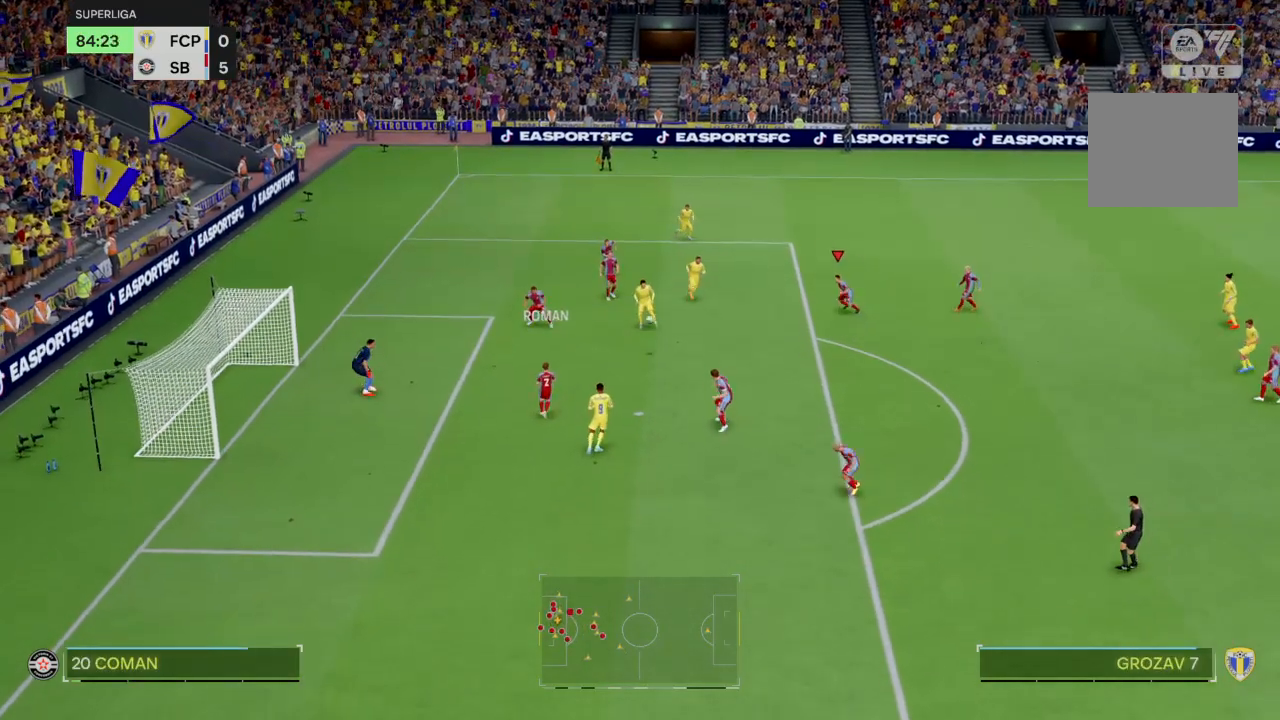
{"buttons": [], "left_stick": "right", "right_stick": "center", "events": []}
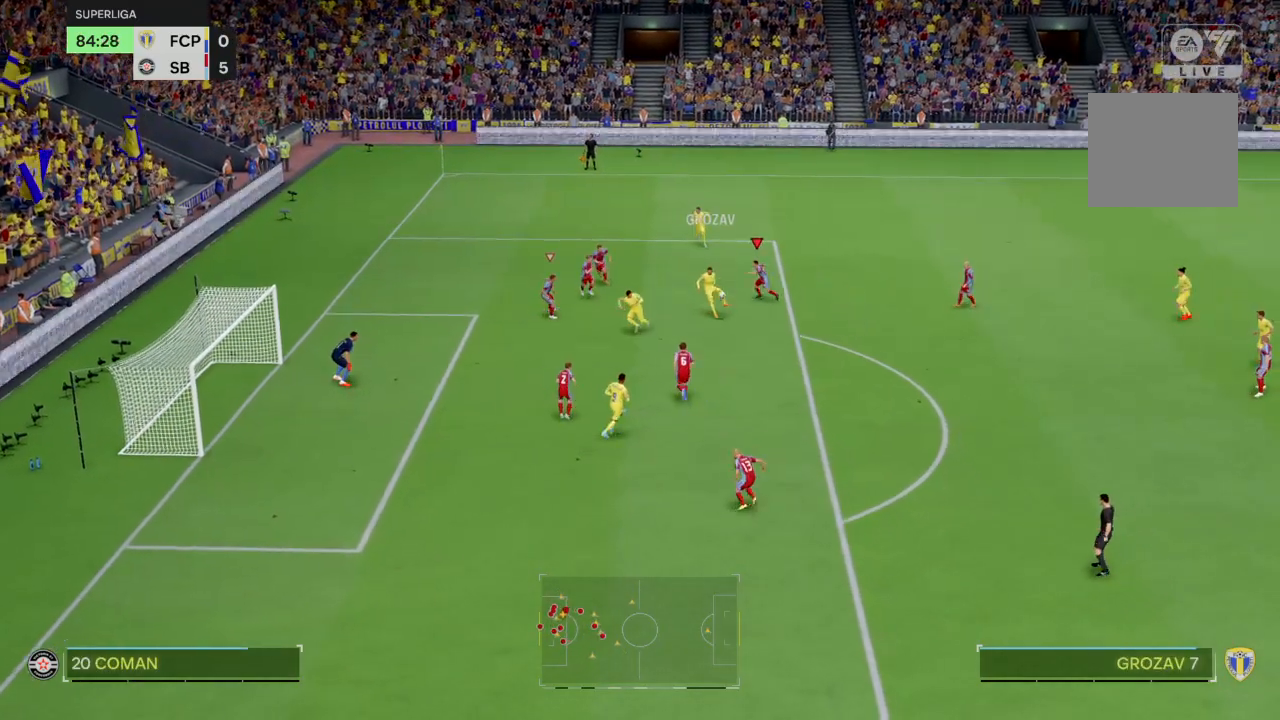
{"buttons": ["R2"], "left_stick": "up", "right_stick": "center", "events": [[200, "left_stick", "center"], [267, "R1", "down"], [300, "left_stick", "up"], [367, "R1", "up"], [367, "R2", "down"]]}
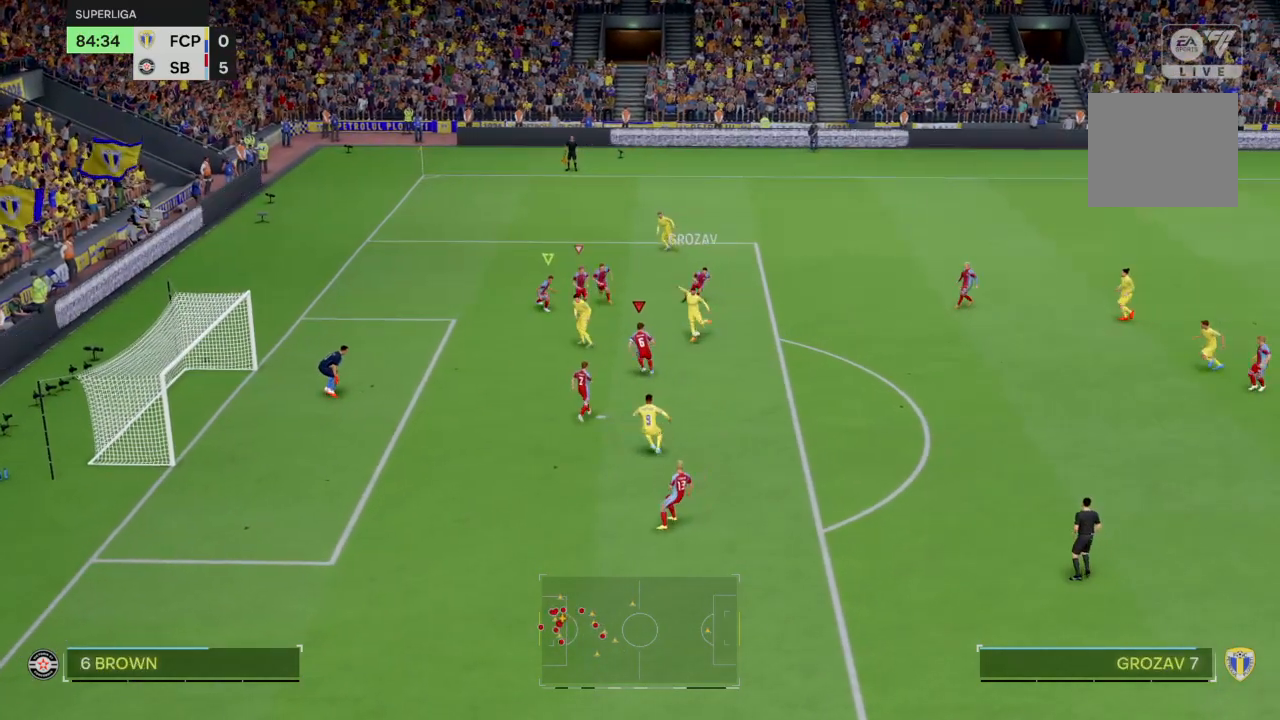
{"buttons": [], "left_stick": "center", "right_stick": "center", "events": [[233, "left_stick", "up-left"], [433, "left_stick", "center"], [467, "R2", "up"]]}
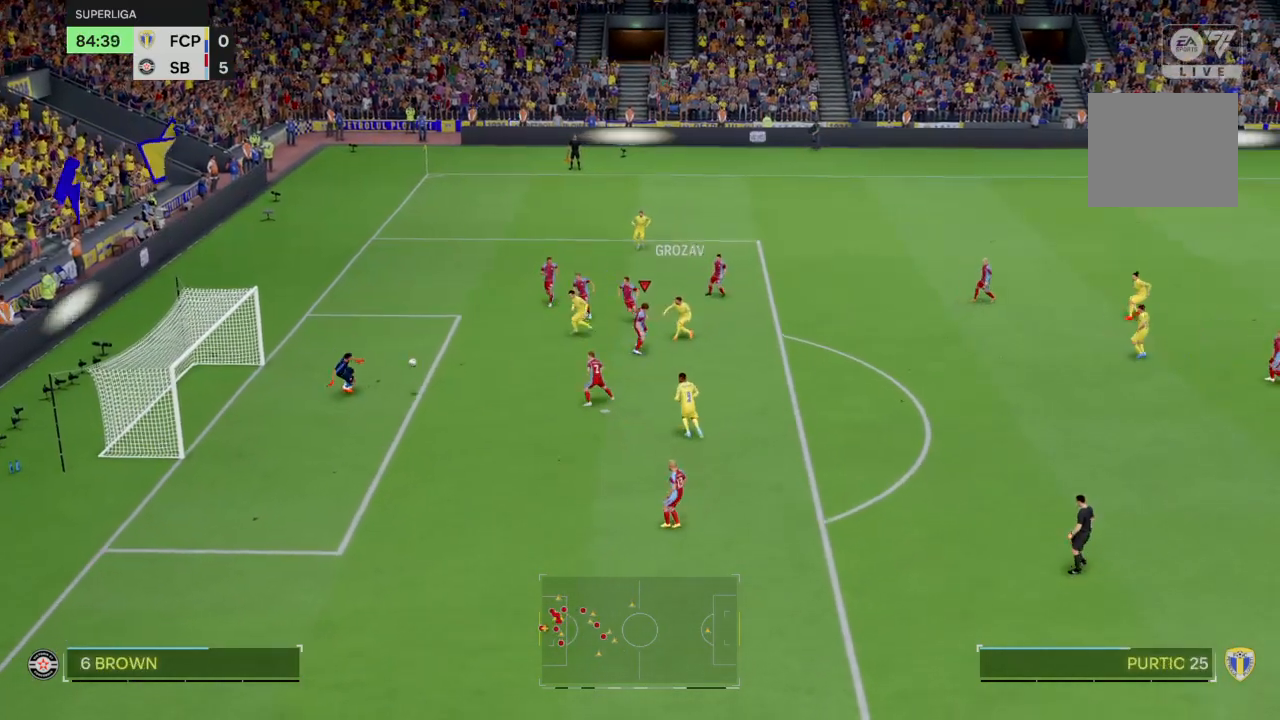
{"buttons": [], "left_stick": "down-right", "right_stick": "center", "events": [[100, "left_stick", "up-right"], [267, "left_stick", "down-right"]]}
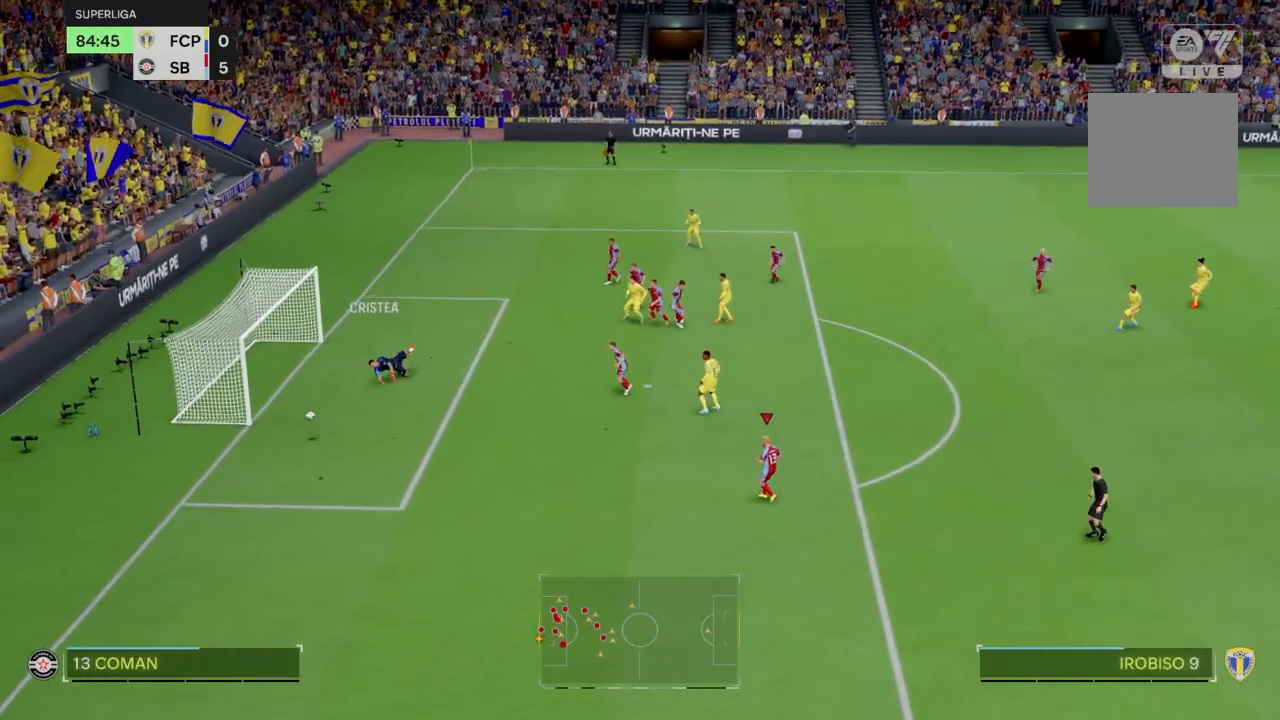
{"buttons": [], "left_stick": "center", "right_stick": "center", "events": [[300, "left_stick", "center"]]}
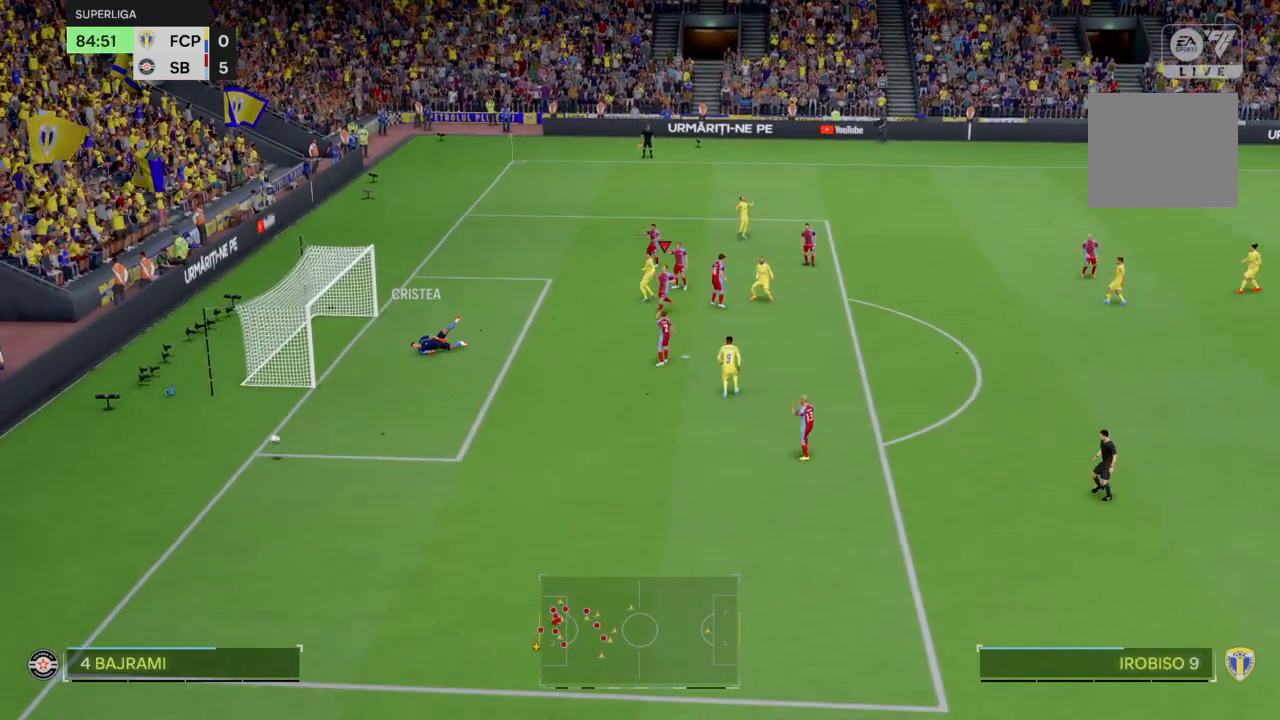
{"buttons": ["L1", "R1"], "left_stick": "center", "right_stick": "center", "events": [[33, "left_stick", "down-right"], [200, "left_stick", "center"], [400, "L1", "down"], [467, "R1", "down"]]}
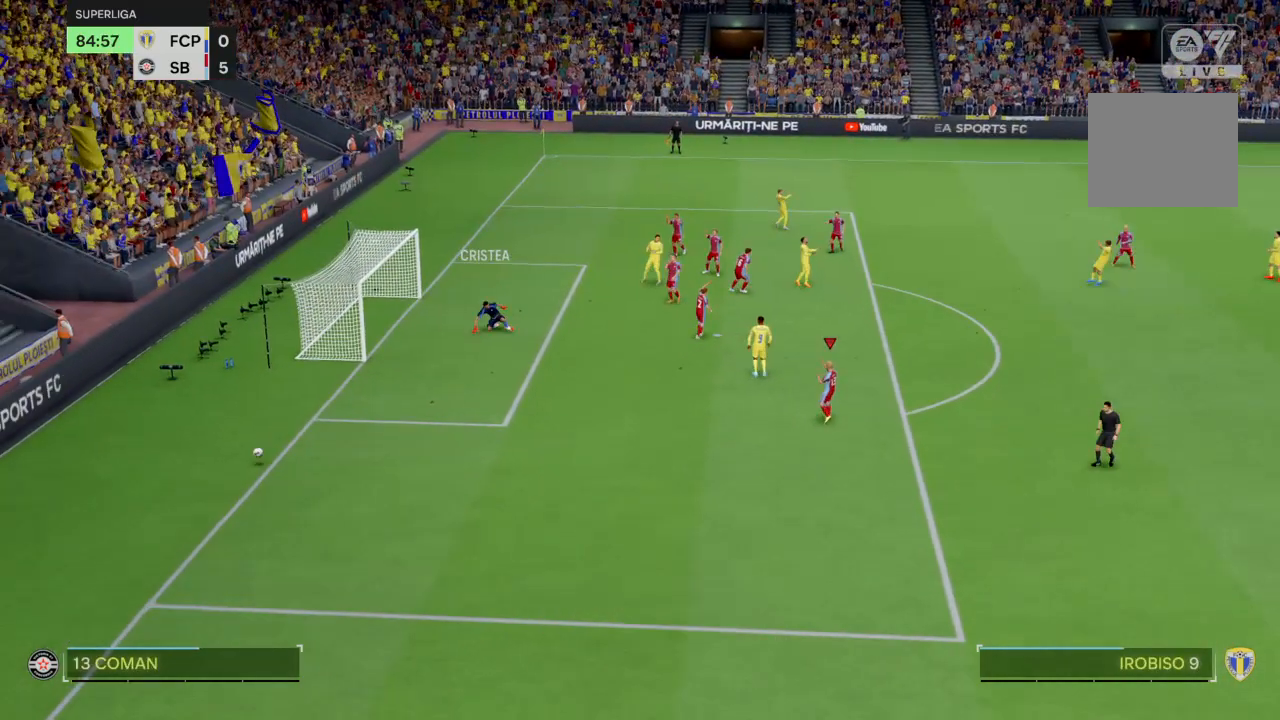
{"buttons": ["R1"], "left_stick": "center", "right_stick": "center", "events": [[100, "L1", "up"], [100, "R1", "up"], [233, "L1", "down"], [266, "R1", "down"], [367, "R1", "up"], [500, "L1", "up"], [500, "R1", "down"]]}
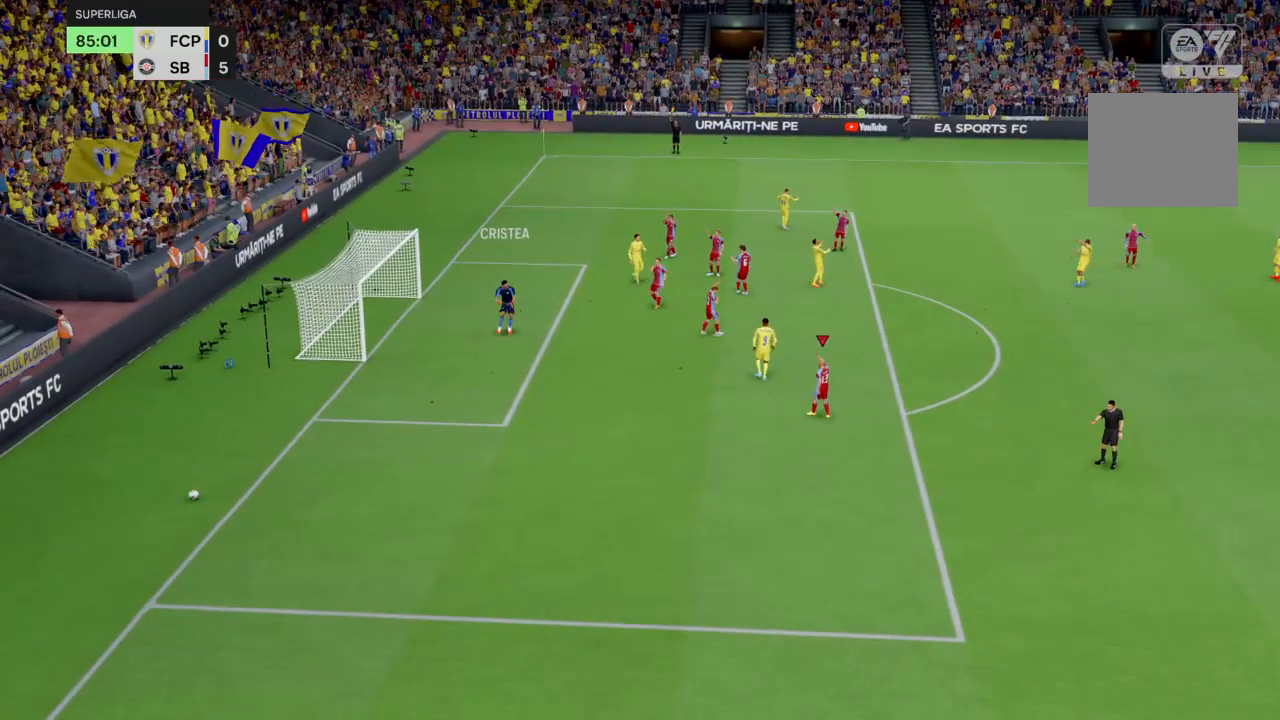
{"buttons": [], "left_stick": "center", "right_stick": "center", "events": [[67, "L1", "down"], [167, "R1", "up"], [200, "L1", "up"], [267, "R1", "down"], [300, "L1", "down"], [434, "R1", "up"], [501, "L1", "up"]]}
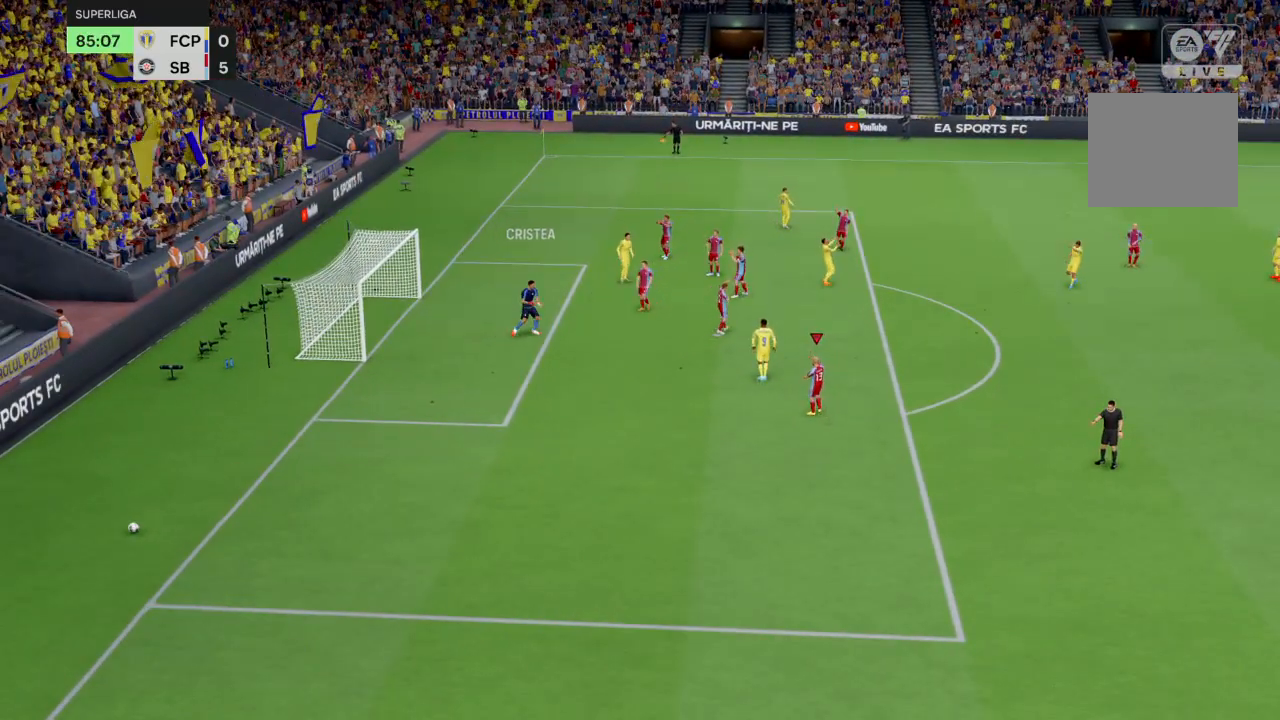
{"buttons": [], "left_stick": "center", "right_stick": "center", "events": [[33, "R1", "down"], [100, "R1", "up"]]}
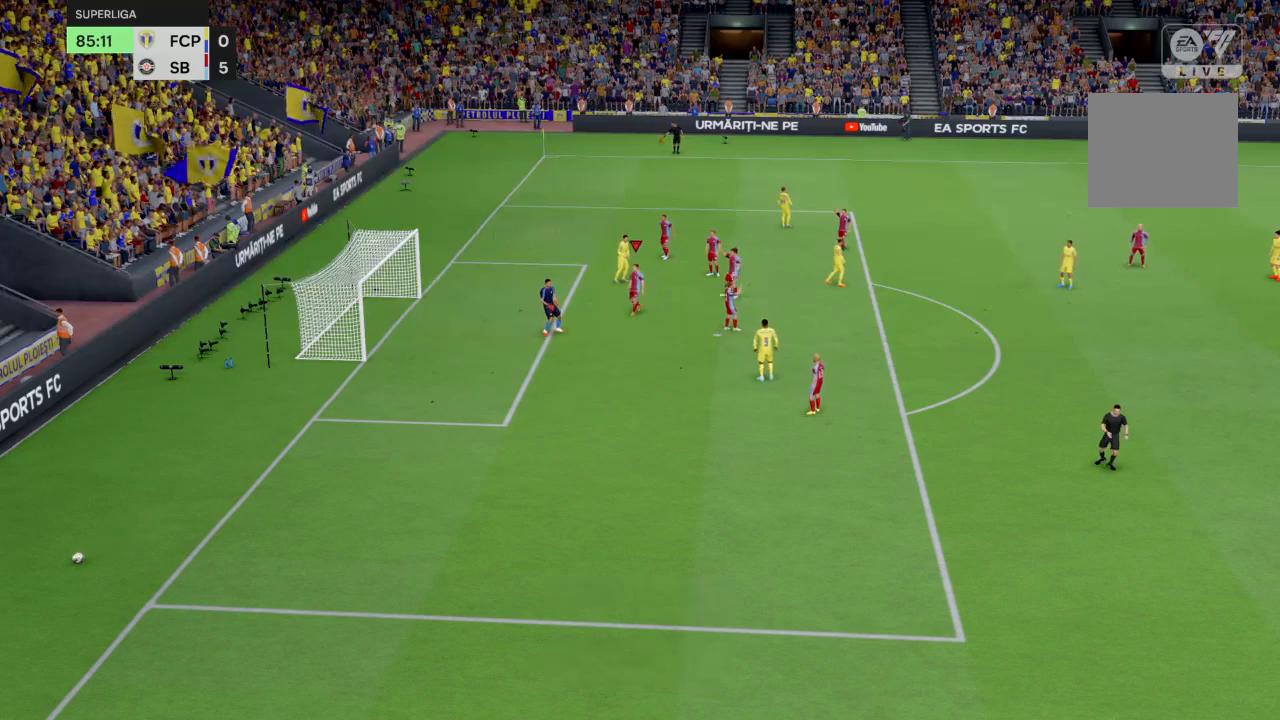
{"buttons": [], "left_stick": "center", "right_stick": "center", "events": []}